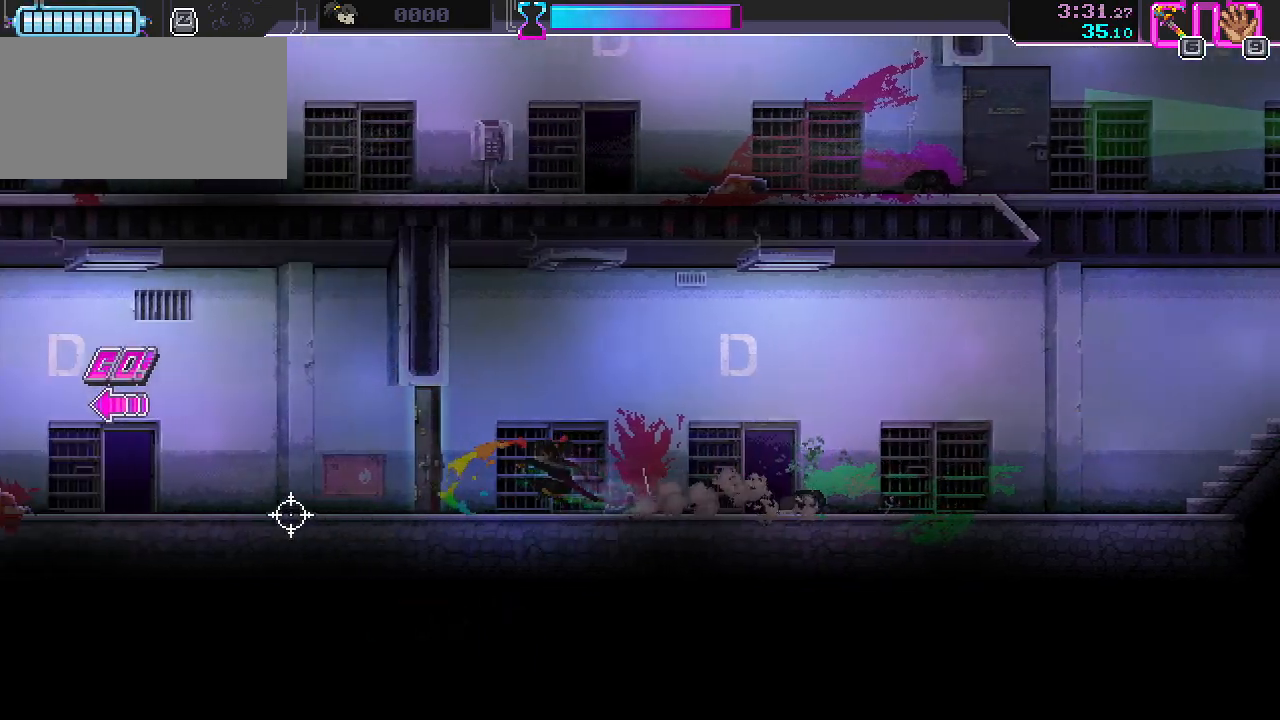
Gameplay with keyboard and mouse; each line is a JSON object with the keys and mouse buttons held at the frame after it. "events" lists presses ("down") and releases ("up") of "a", "ctrl", "d", "r", "s", "shift", "space", "w", "mouse_left", "mouse_wheel", "mouse_right", "mouse_mb4" and "mouse_mb5" between this image and that frame as [ms after this image, input, new state], when the widget could be followed in between. "mouse_left", "mouse_wheel", "mouse_right", "mouse_mb4", "mouse_mb5" = the "left", "wheel", "right", "mb4", "mb5" buttons of the "mouse" list. No other keys are recorded. "wheel" means that the mouse wheel is clicked or scrolled. Mouse movement is not recorded.
{"keys": ["s"], "mouse": [], "events": [[33, "mouse_left", "up"], [117, "space", "down"], [133, "s", "down"], [200, "space", "up"], [233, "a", "up"]]}
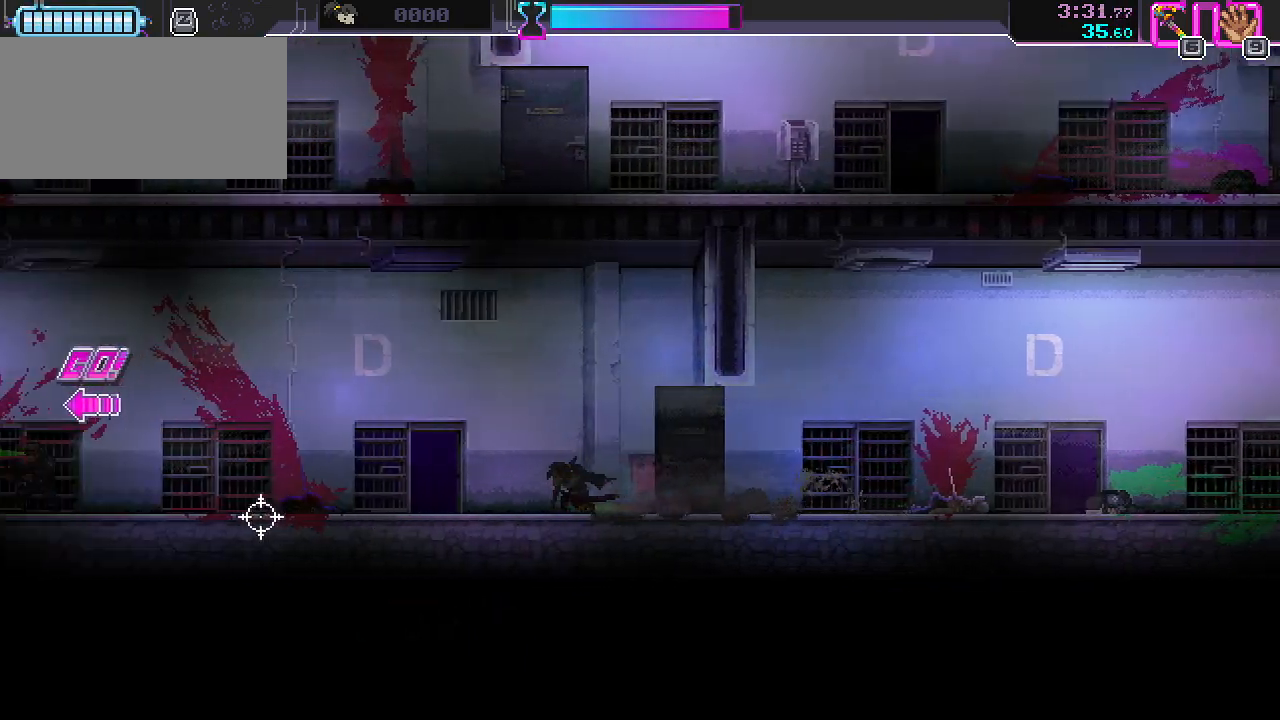
{"keys": ["a", "s"], "mouse": [], "events": [[33, "a", "down"], [133, "a", "up"], [400, "a", "down"]]}
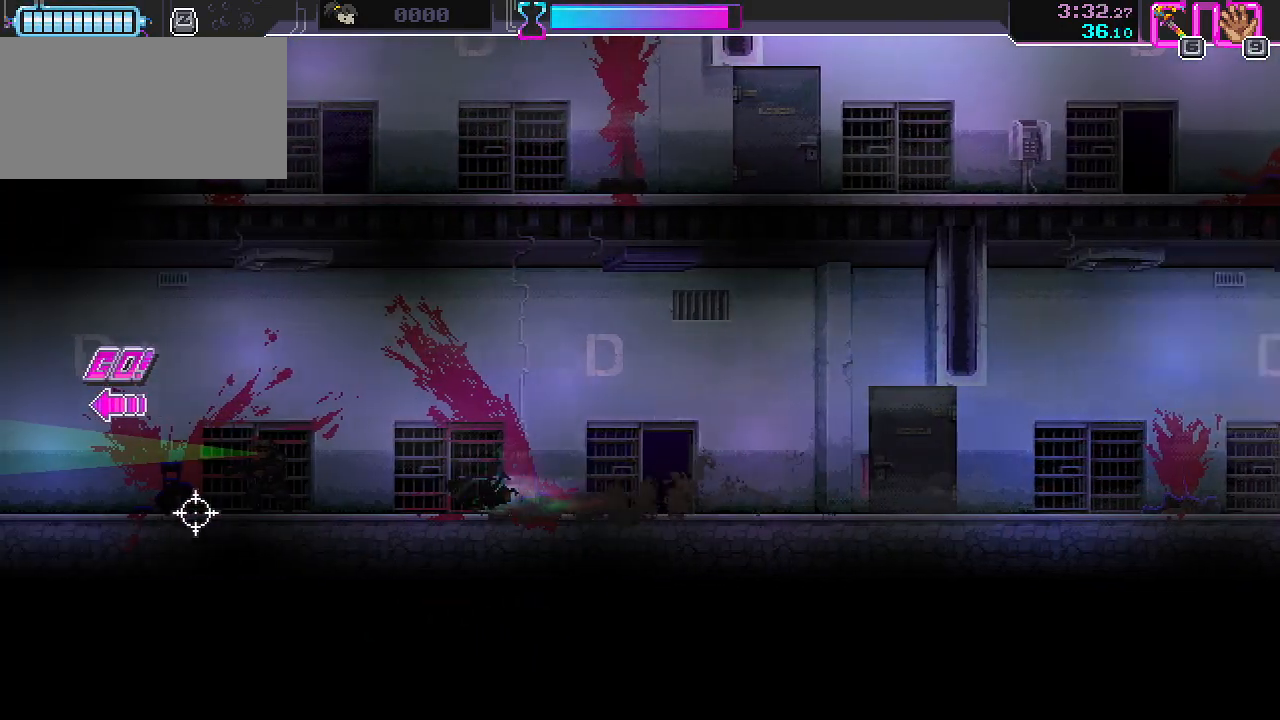
{"keys": ["s"], "mouse": [], "events": [[50, "s", "up"], [83, "a", "up"], [117, "mouse_left", "down"], [233, "mouse_left", "up"], [233, "s", "down"], [250, "a", "down"], [350, "a", "up"]]}
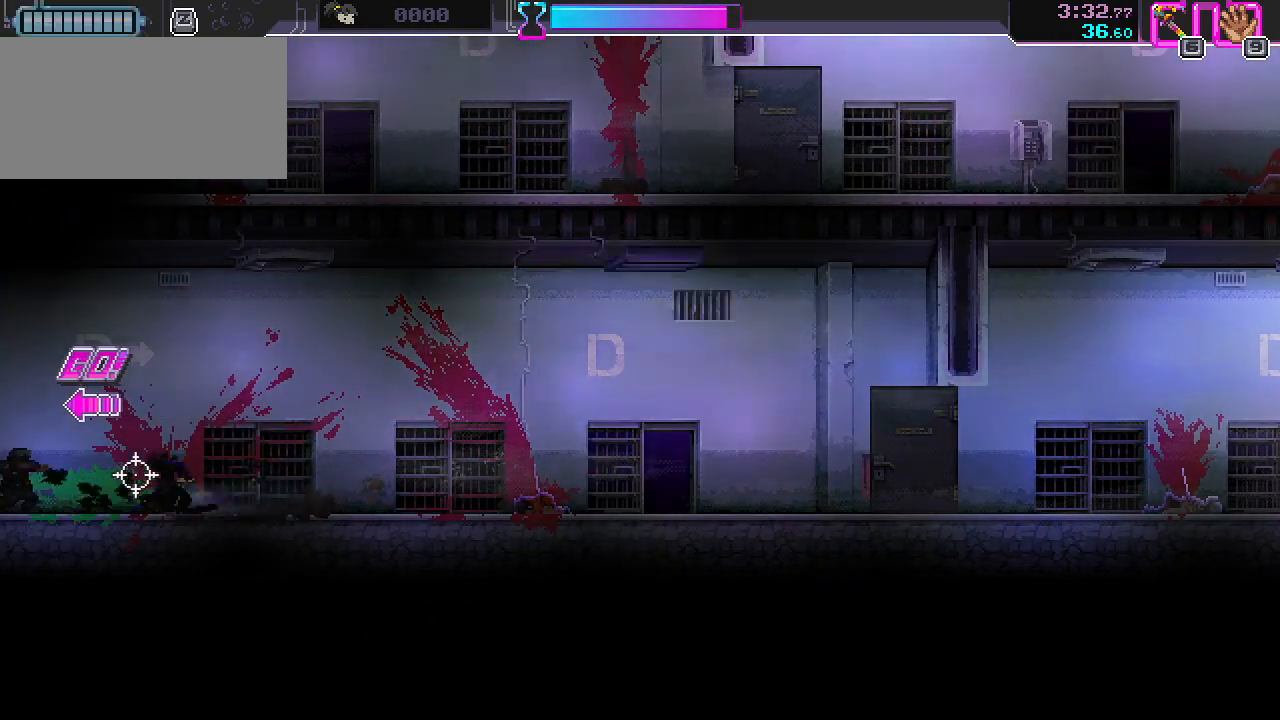
{"keys": ["a", "s"], "mouse": [], "events": [[150, "a", "down"]]}
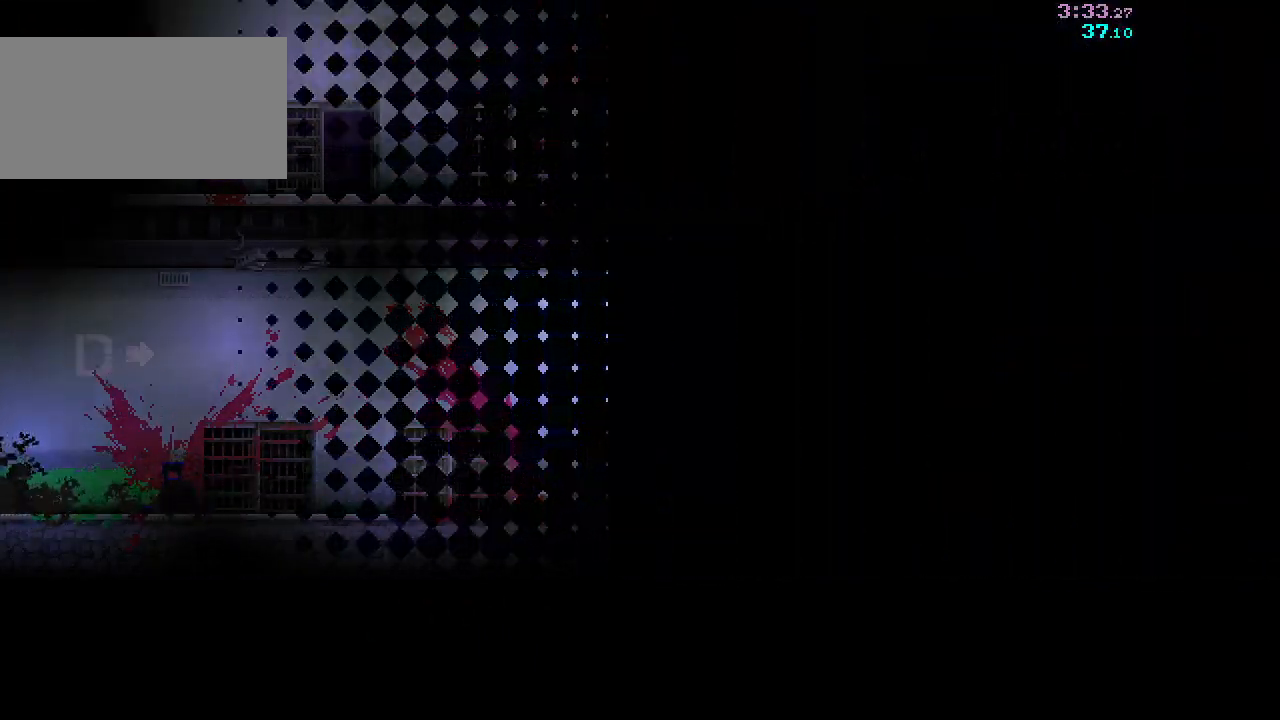
{"keys": ["a", "s"], "mouse": [], "events": []}
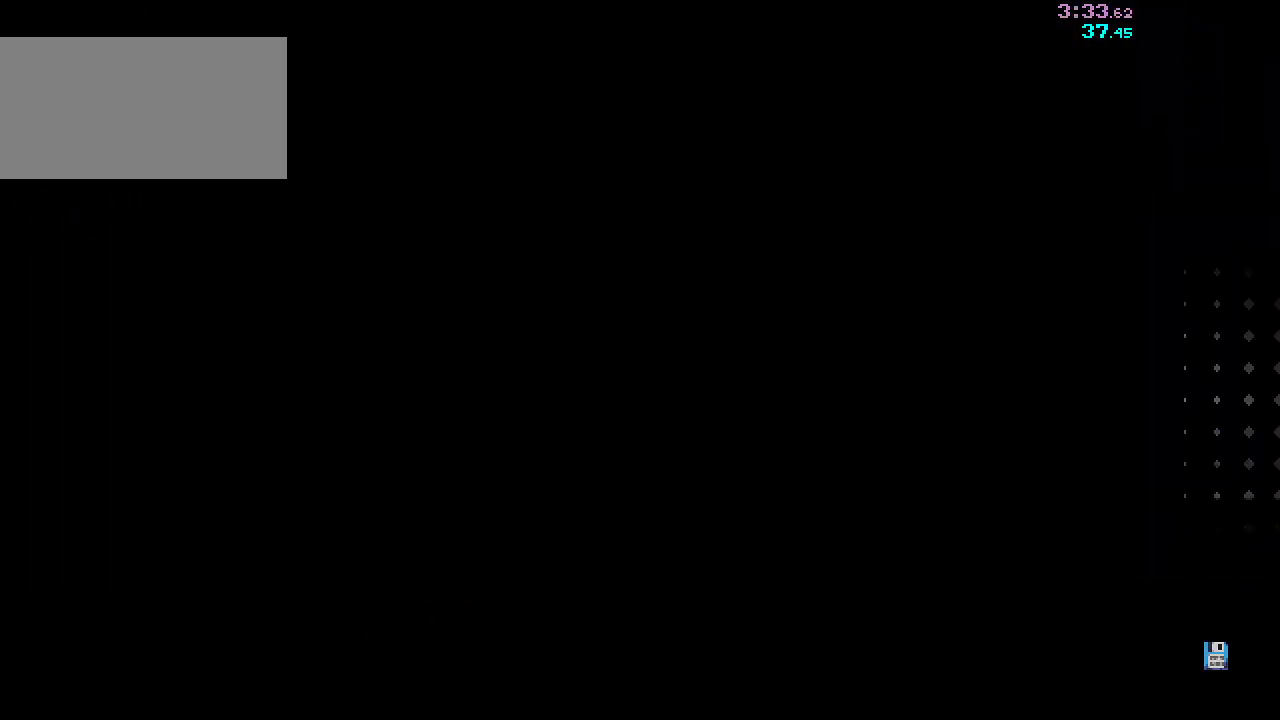
{"keys": ["a", "s"], "mouse": [], "events": []}
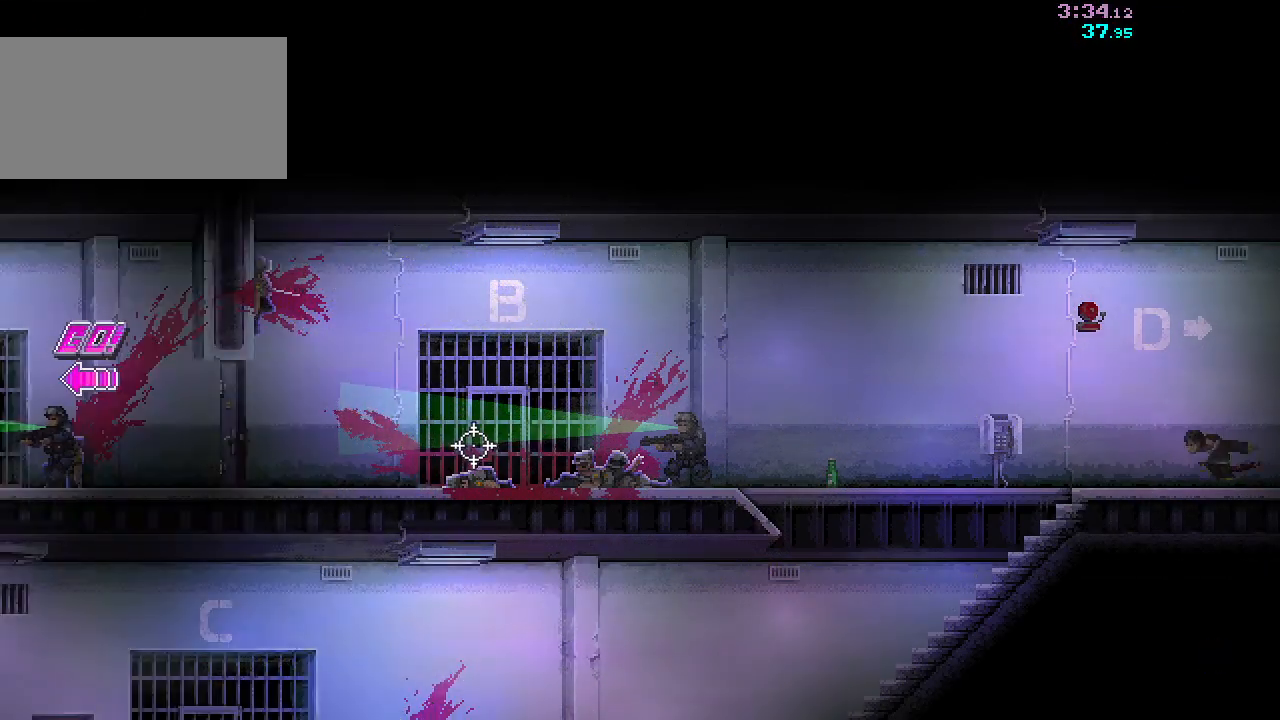
{"keys": ["a"], "mouse": [], "events": [[483, "s", "up"]]}
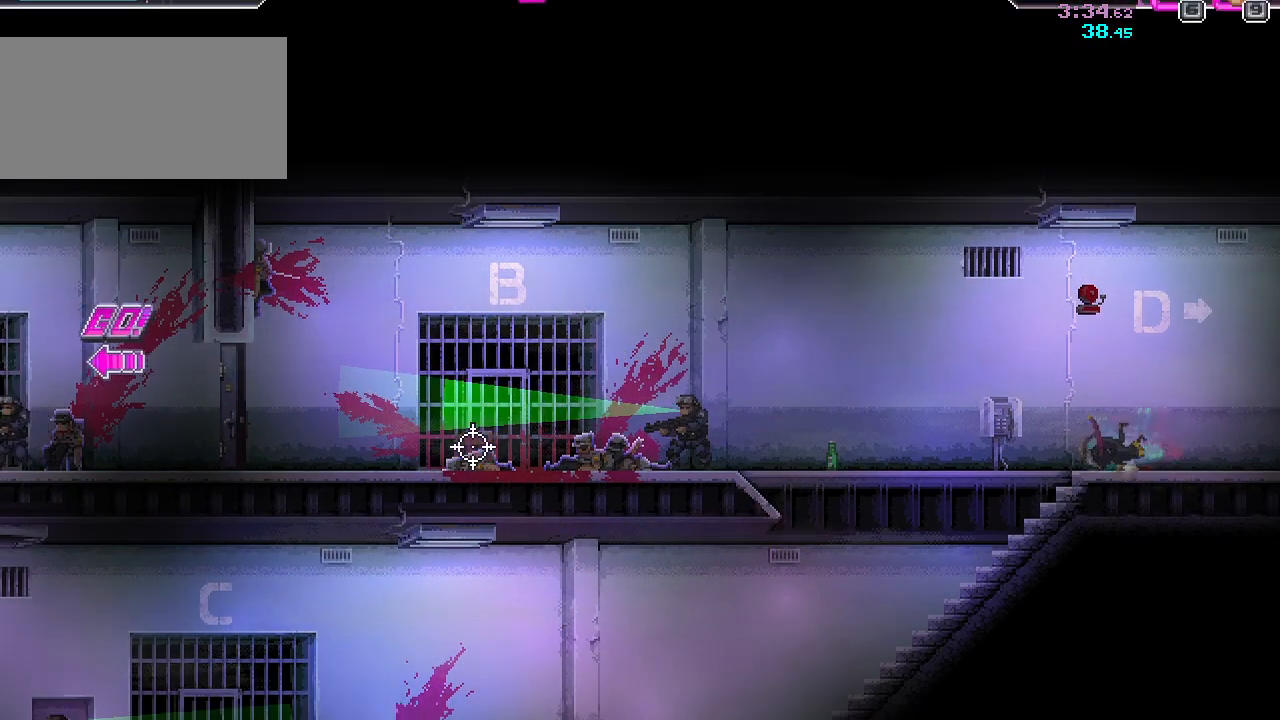
{"keys": [], "mouse": ["left"], "events": [[267, "space", "down"], [350, "a", "up"], [367, "space", "up"], [500, "mouse_left", "down"]]}
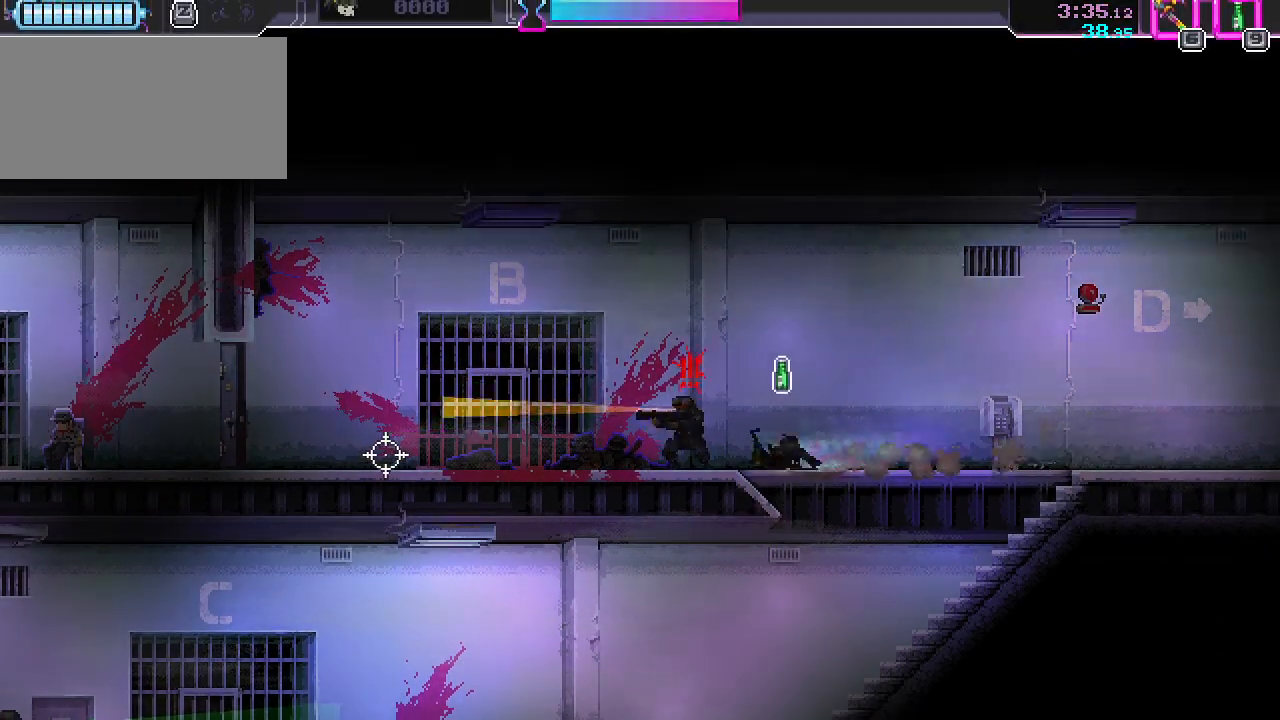
{"keys": ["a", "s"], "mouse": [], "events": [[100, "s", "down"], [117, "a", "down"], [133, "mouse_left", "up"], [217, "a", "up"], [500, "a", "down"]]}
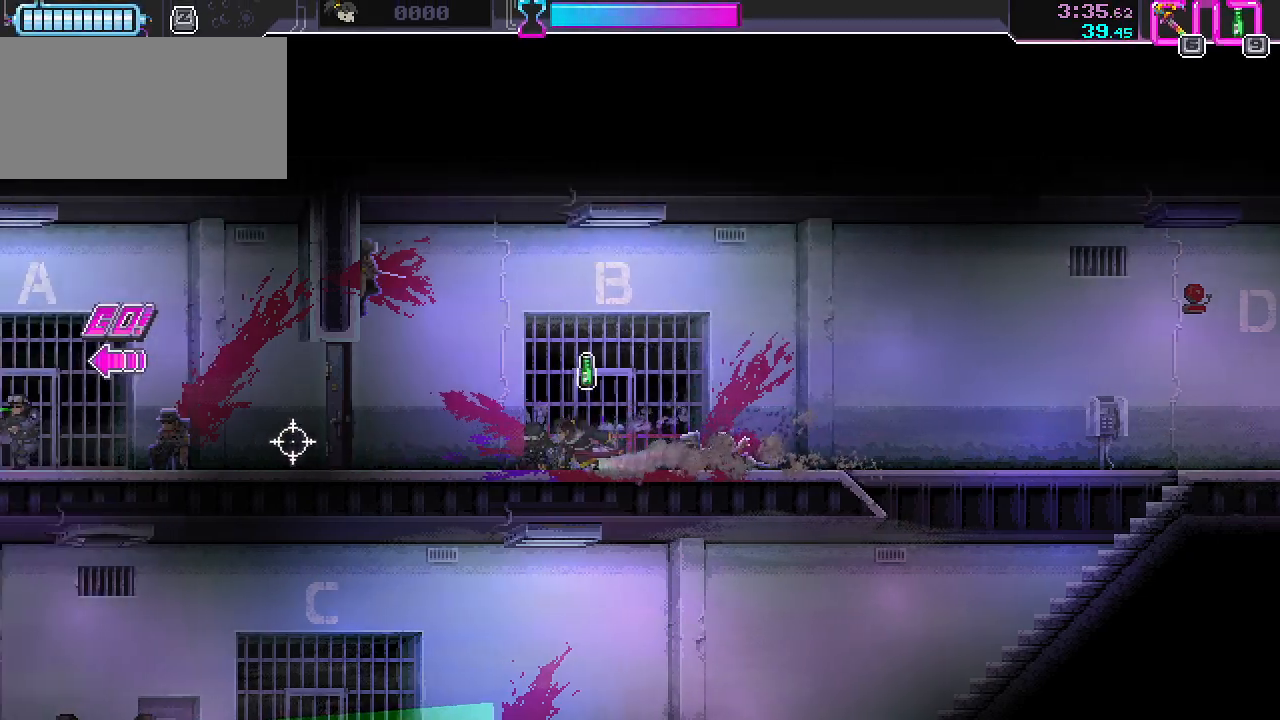
{"keys": ["s"], "mouse": [], "events": [[133, "mouse_left", "down"], [167, "s", "up"], [250, "mouse_right", "down"], [267, "mouse_left", "up"], [333, "mouse_right", "up"], [333, "space", "down"], [367, "s", "down"], [417, "space", "up"], [450, "a", "up"]]}
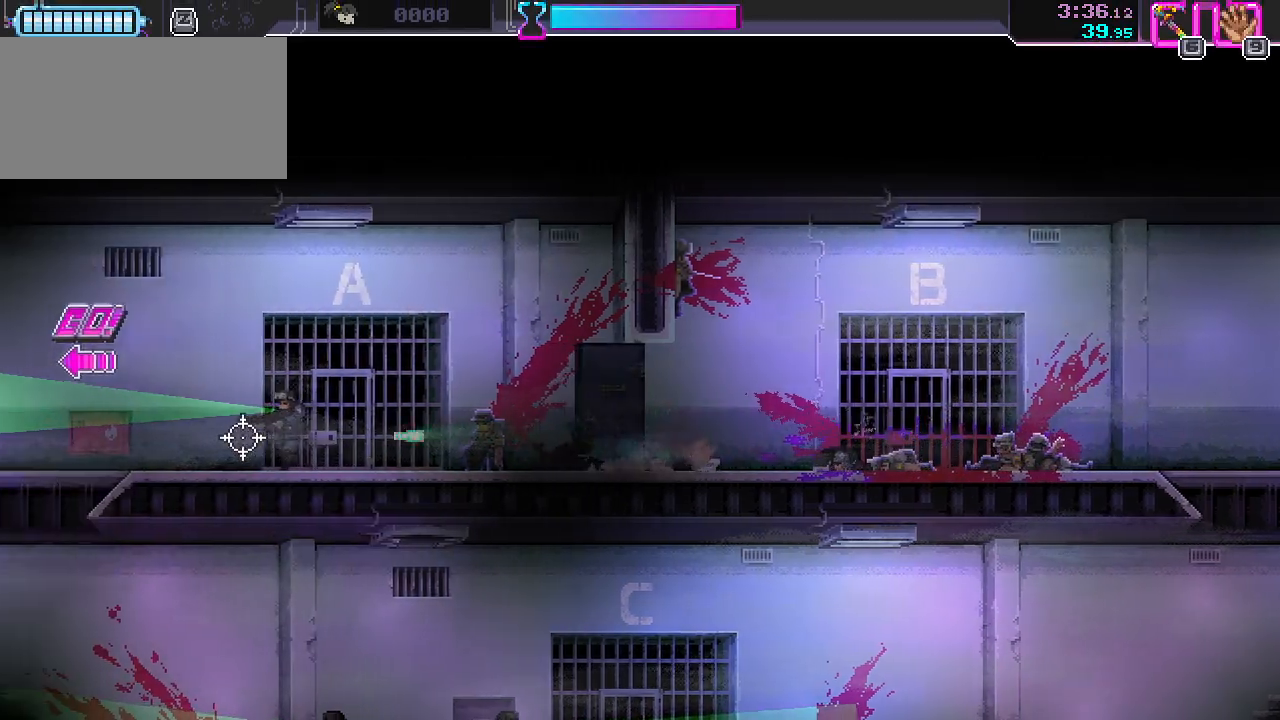
{"keys": ["s"], "mouse": [], "events": [[267, "a", "down"], [333, "a", "up"]]}
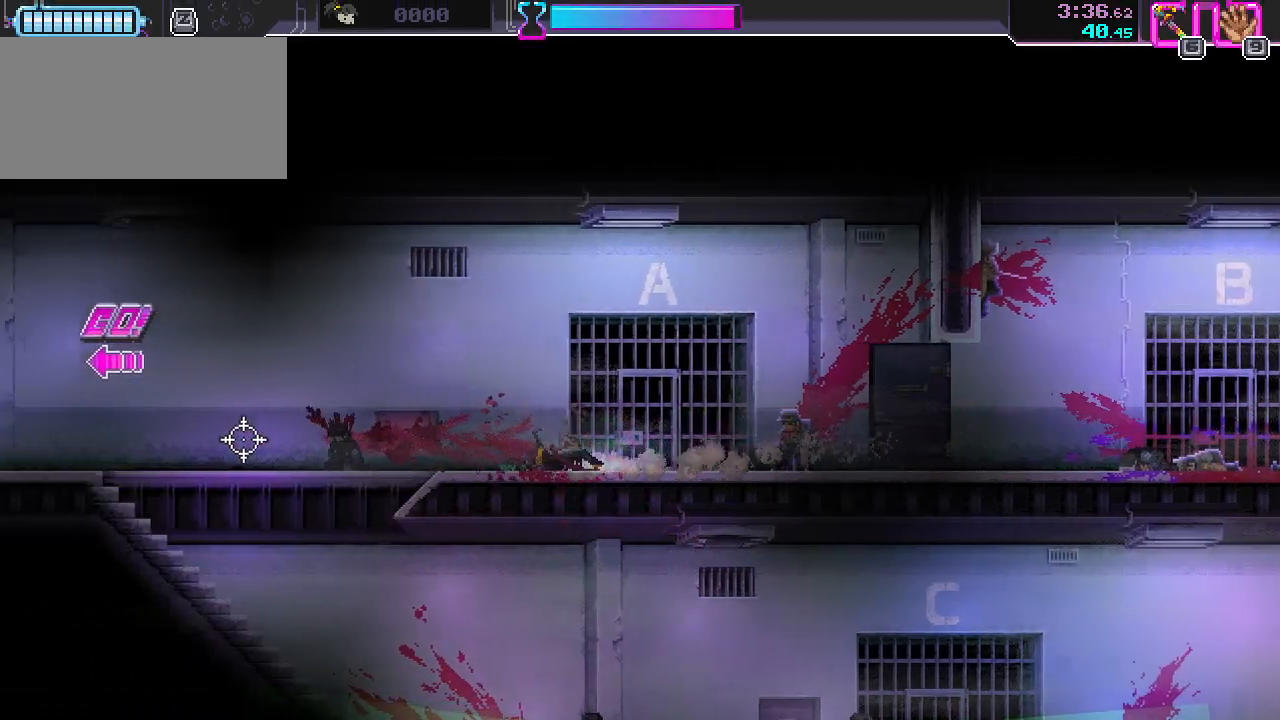
{"keys": ["a"], "mouse": [], "events": [[150, "a", "down"], [233, "s", "up"]]}
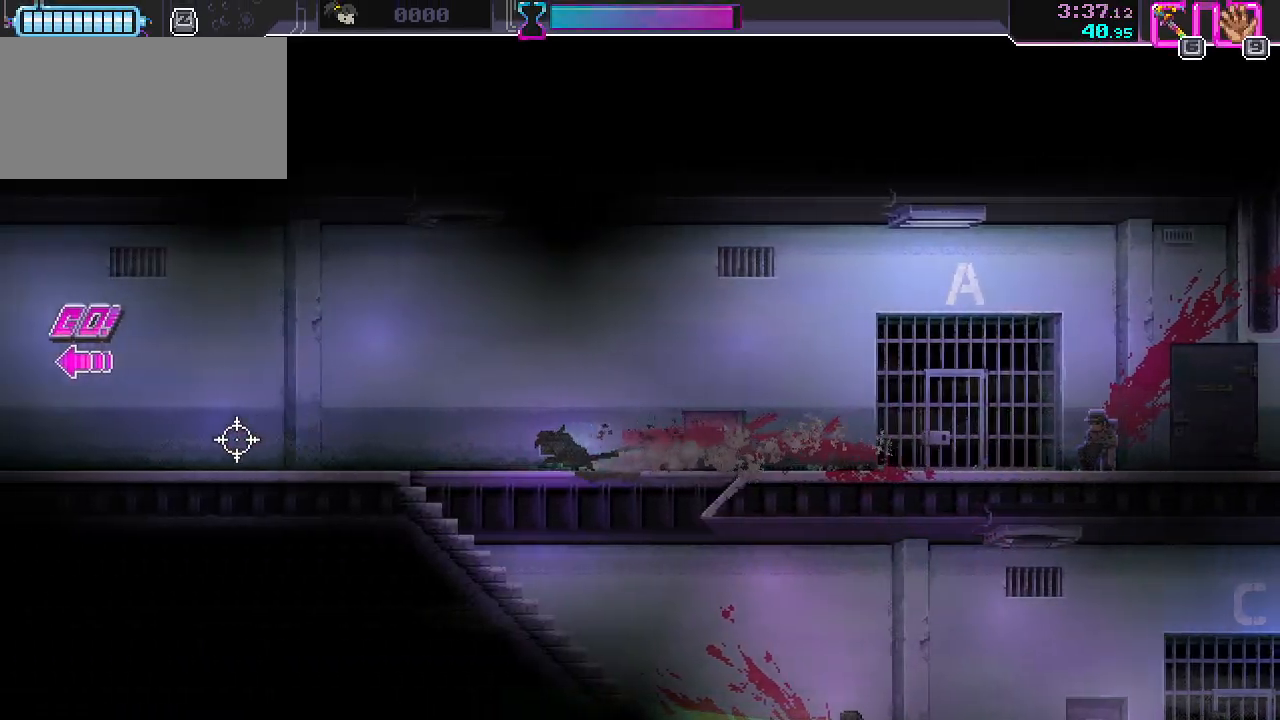
{"keys": ["a", "s"], "mouse": [], "events": [[17, "space", "down"], [100, "a", "up"], [133, "space", "up"], [400, "s", "down"], [417, "a", "down"]]}
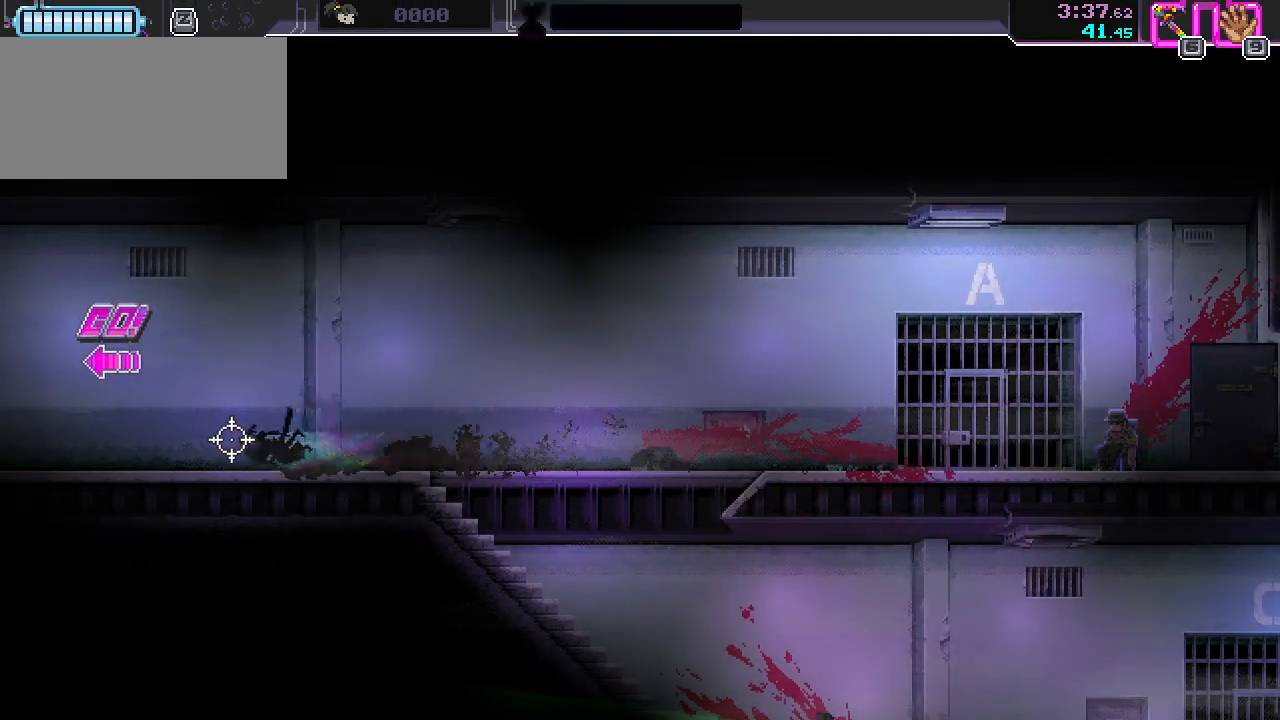
{"keys": ["a", "s"], "mouse": [], "events": [[17, "a", "up"], [300, "a", "down"]]}
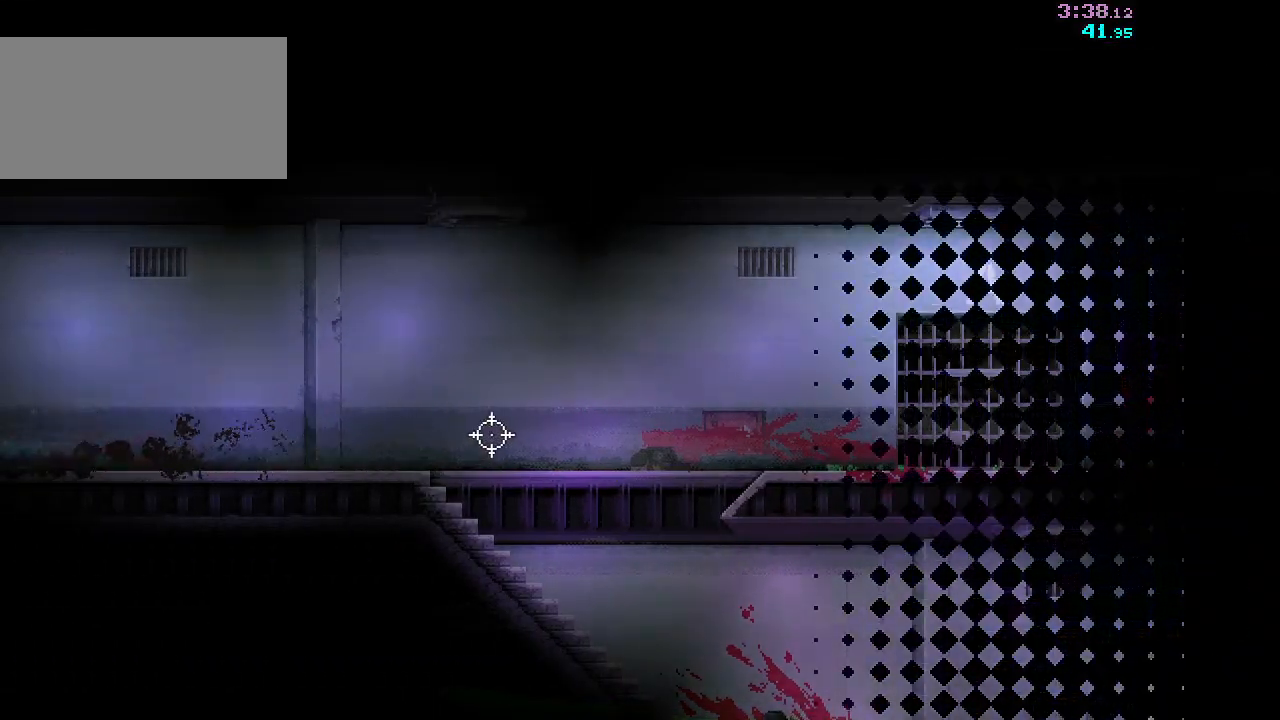
{"keys": ["a", "s"], "mouse": [], "events": []}
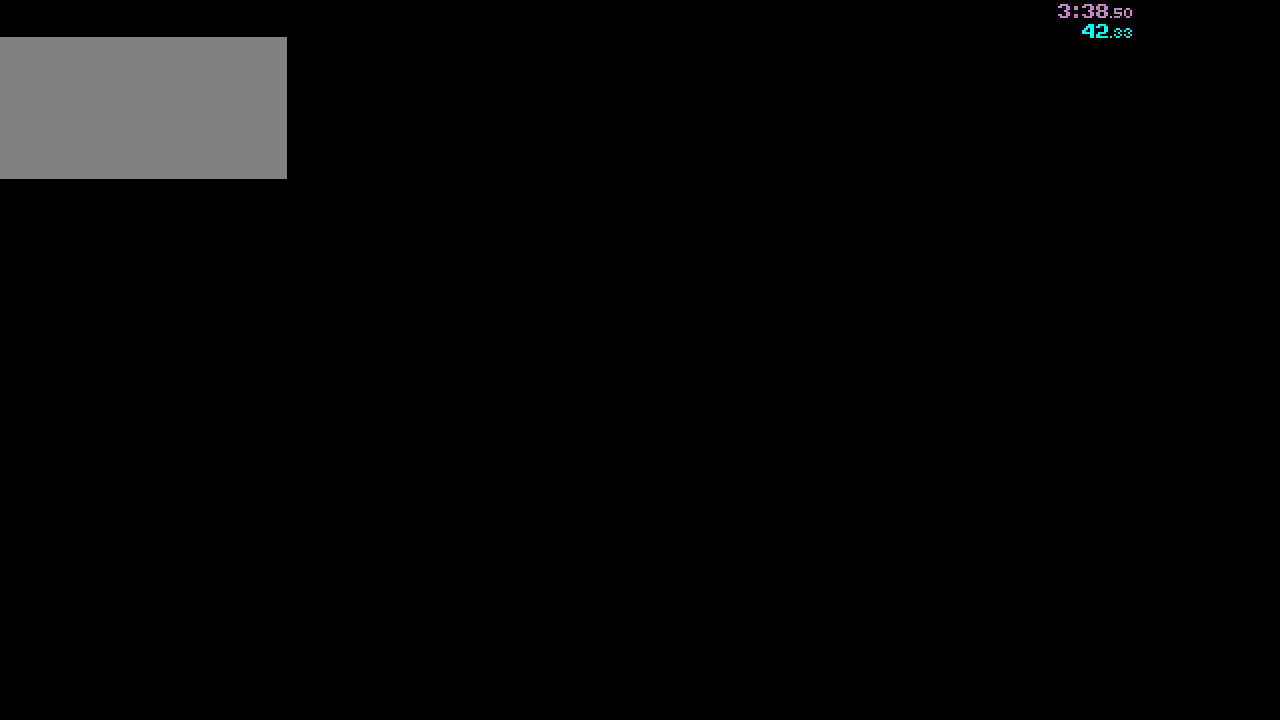
{"keys": ["a", "s"], "mouse": [], "events": []}
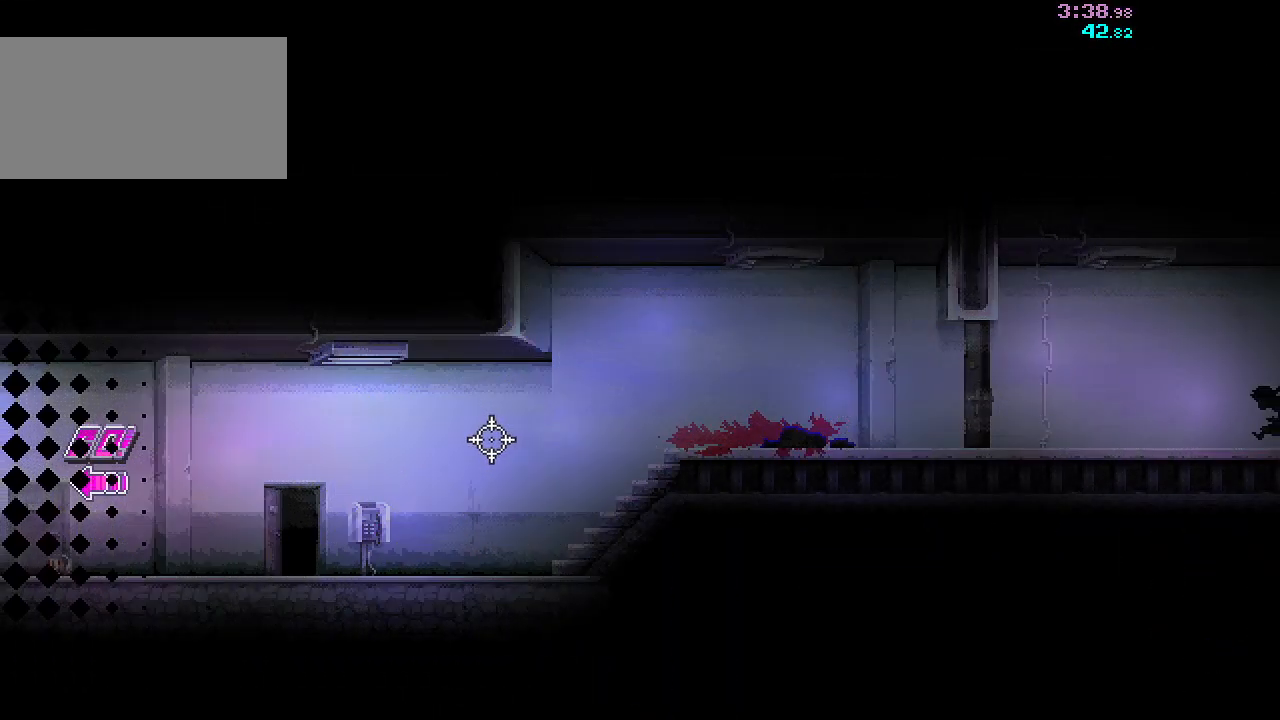
{"keys": ["a", "s"], "mouse": [], "events": []}
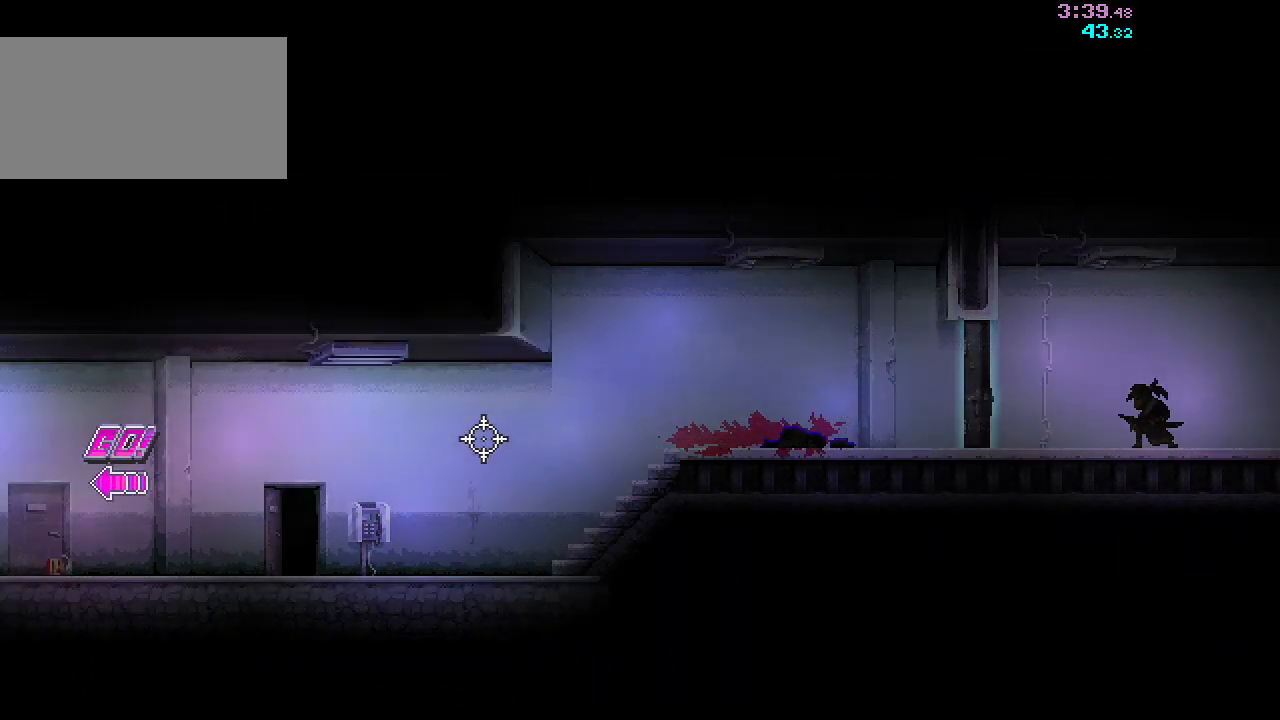
{"keys": ["s"], "mouse": [], "events": [[133, "mouse_left", "down"], [167, "s", "up"], [250, "mouse_left", "up"], [317, "space", "down"], [333, "s", "down"], [417, "space", "up"], [433, "a", "up"]]}
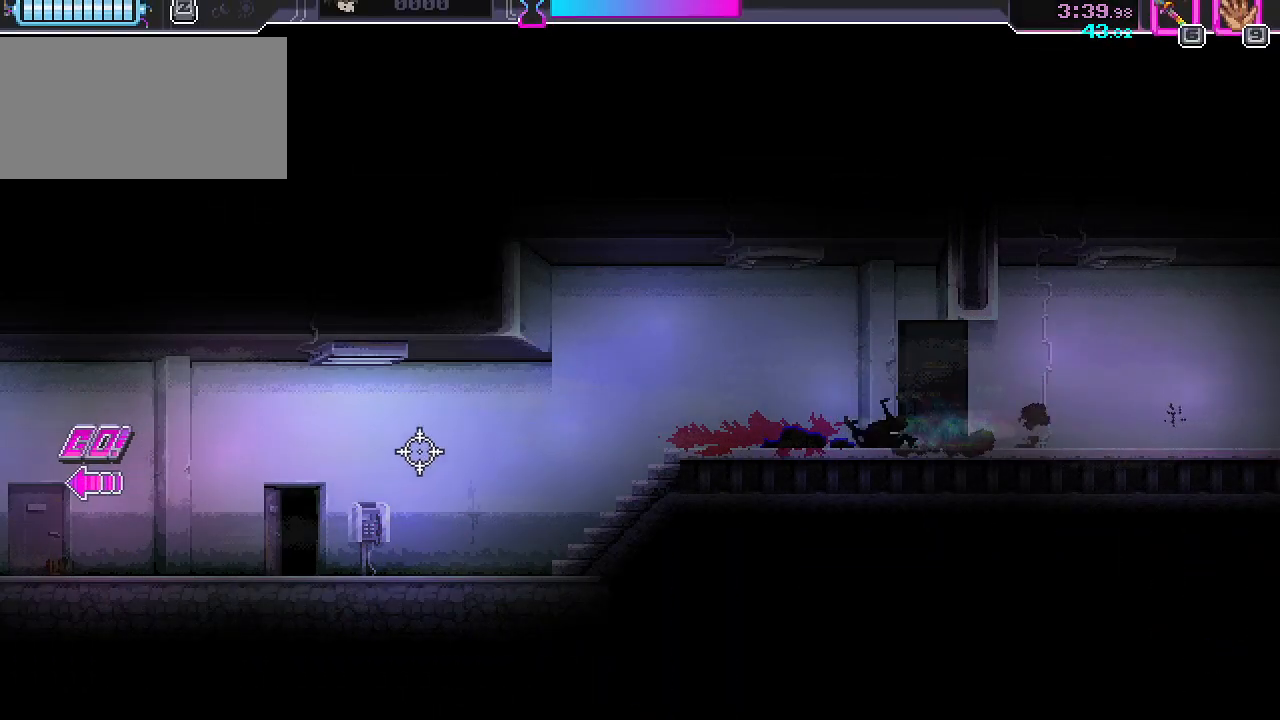
{"keys": ["s"], "mouse": [], "events": [[233, "a", "down"], [300, "a", "up"]]}
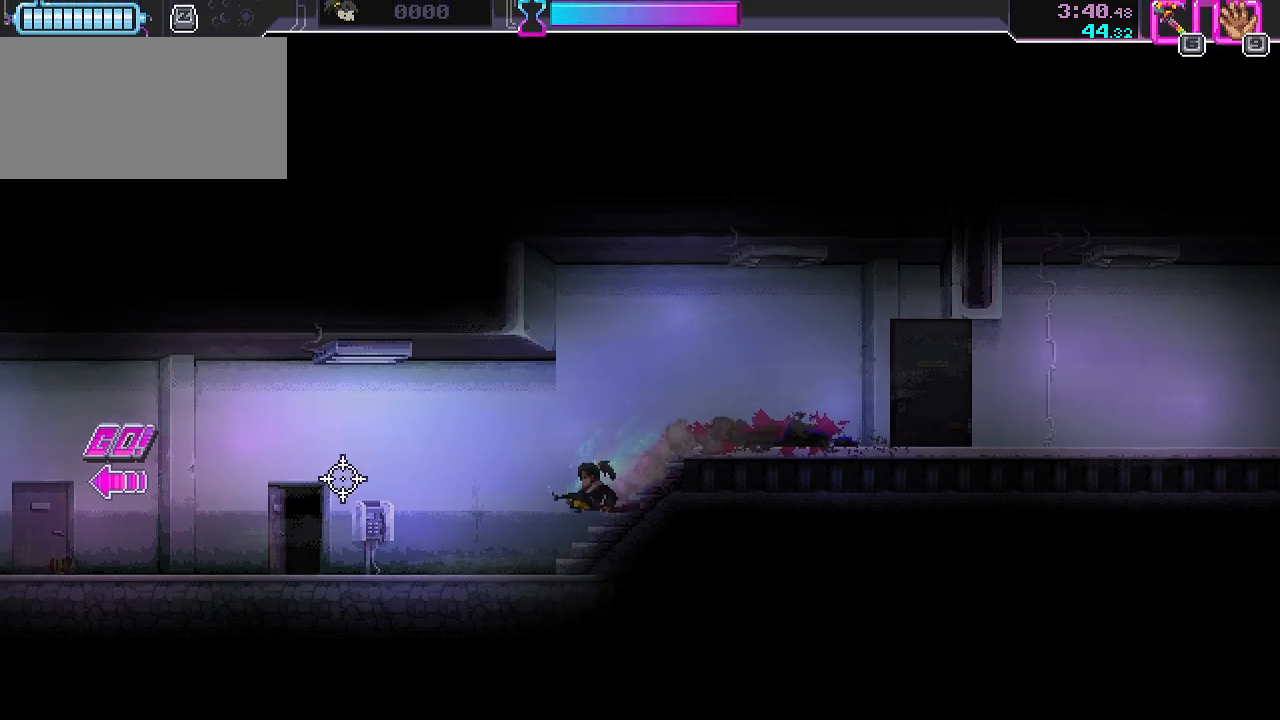
{"keys": ["a", "s"], "mouse": [], "events": [[117, "a", "down"], [183, "a", "up"], [500, "a", "down"]]}